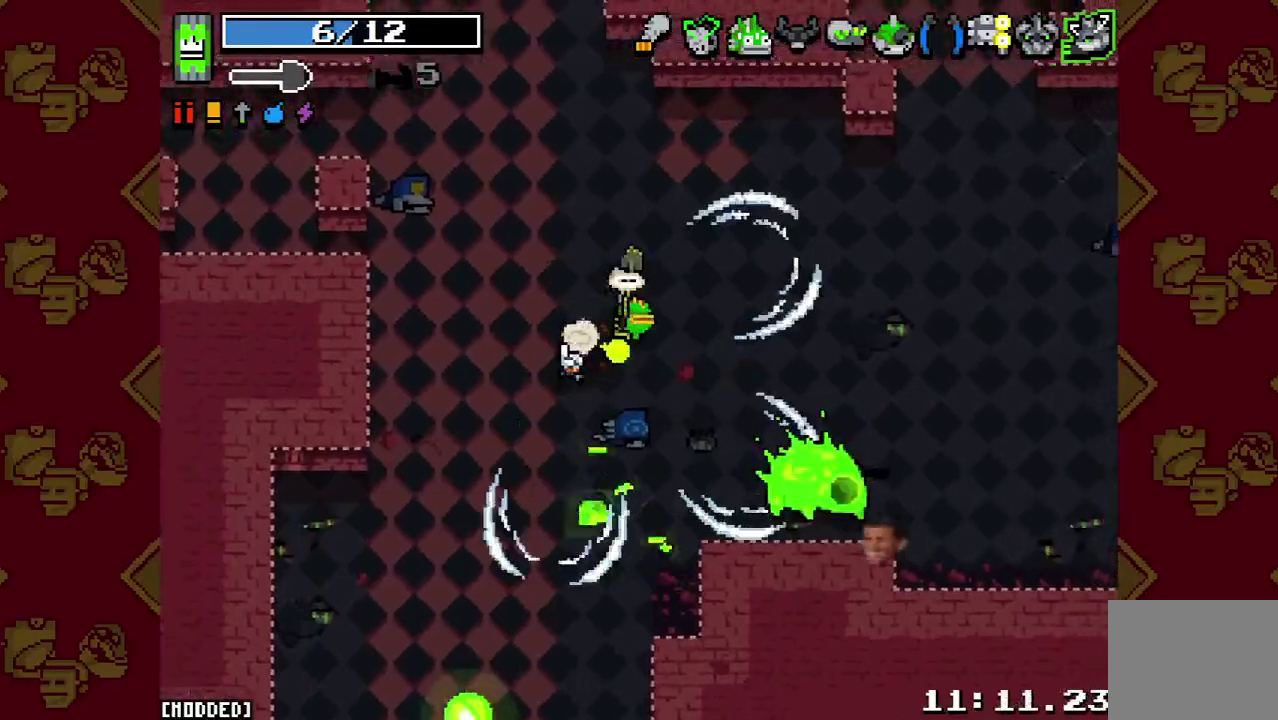
Gameplay with a controller (PlayStation layout); each line is a JSON object with the inputs held at the frame after it. "events" lists button and stick changes between this image and that frame as [ms after this image, input, new state], when the widget could be followed in between. This overlay highlights the sticks when they move; stick clicks (L3 R3) are not distinguishable. Not read: L3 R3.
{"buttons": [], "left_stick": "down", "right_stick": "down-left", "events": [[33, "R2", "up"], [267, "right_stick", "down"], [367, "left_stick", "down-right"], [367, "right_stick", "down-left"], [433, "left_stick", "down"]]}
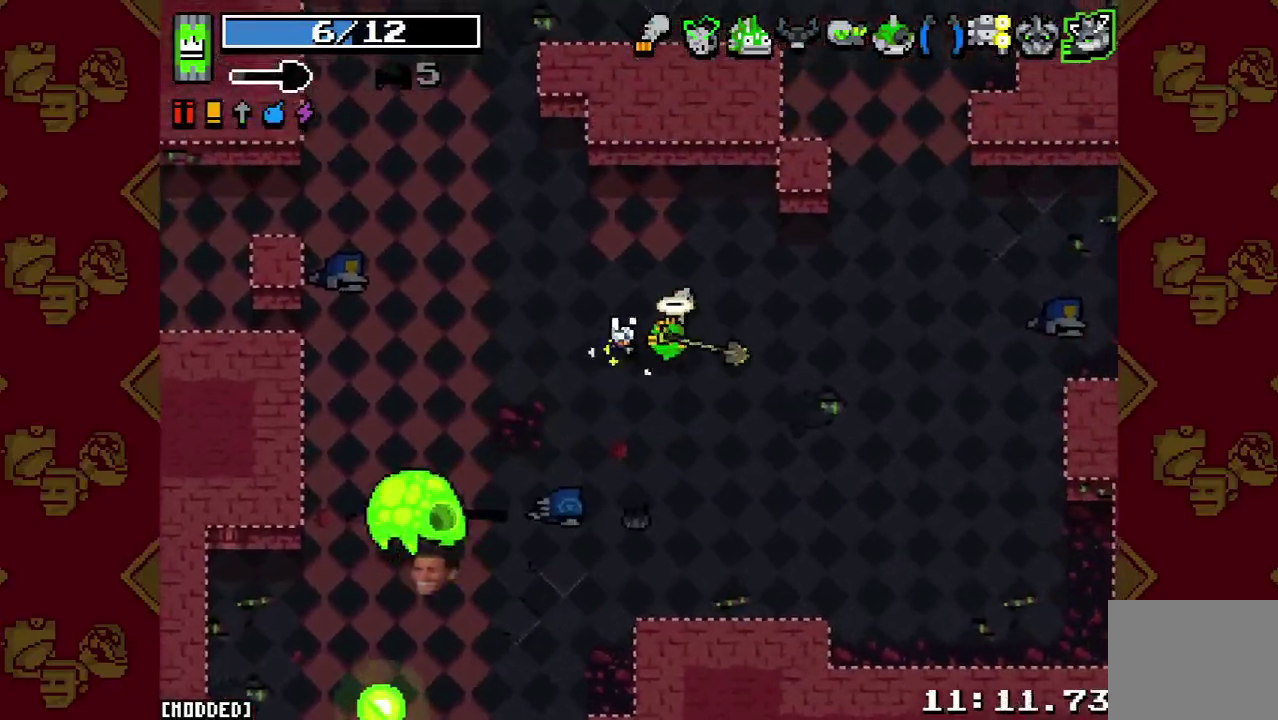
{"buttons": [], "left_stick": "down", "right_stick": "left", "events": [[333, "right_stick", "left"]]}
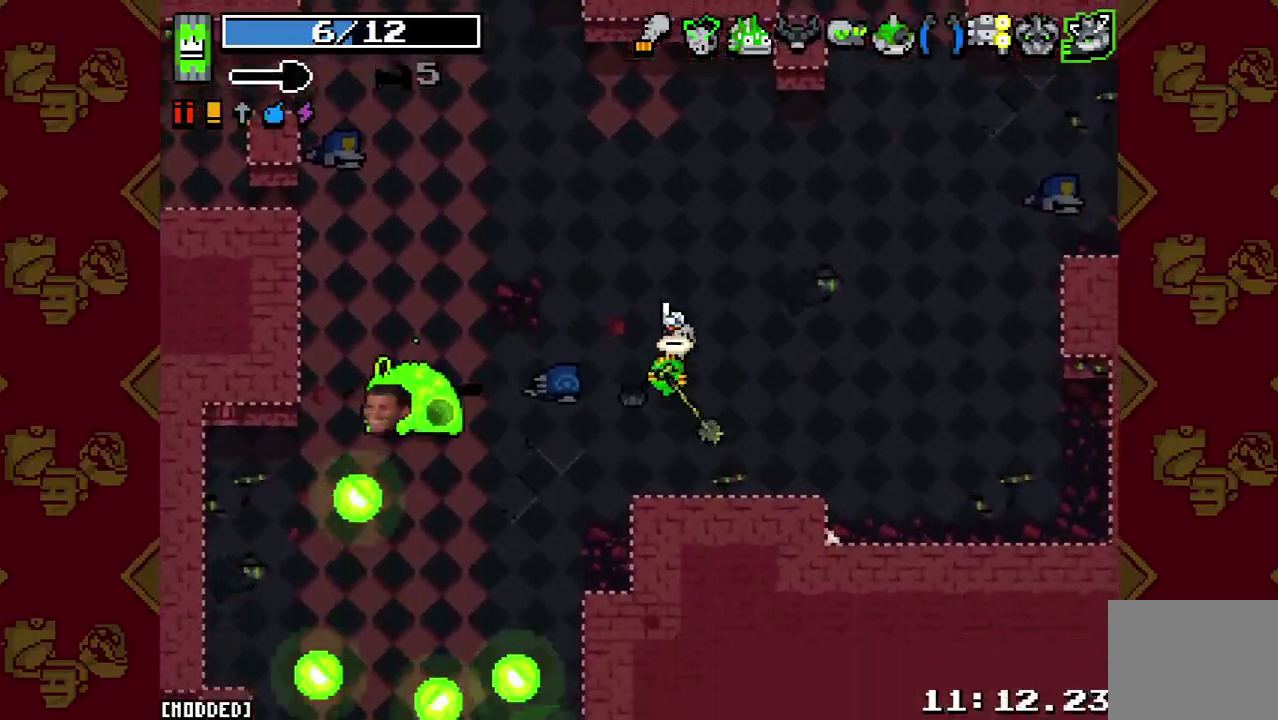
{"buttons": ["L1"], "left_stick": "left", "right_stick": "down-left", "events": [[100, "R2", "down"], [133, "left_stick", "down-right"], [233, "R2", "up"], [433, "left_stick", "left"], [467, "L1", "down"], [467, "right_stick", "down-left"]]}
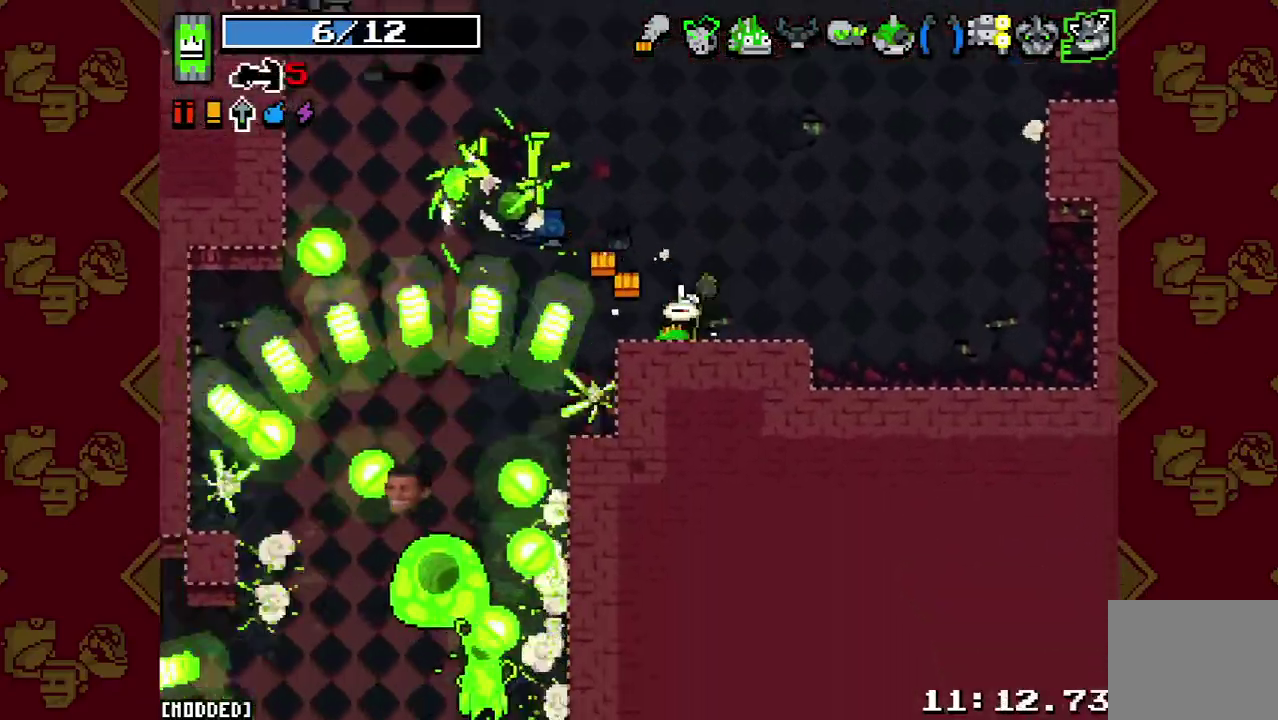
{"buttons": [], "left_stick": "left", "right_stick": "down-left", "events": [[100, "L1", "up"], [167, "left_stick", "center"], [233, "left_stick", "left"]]}
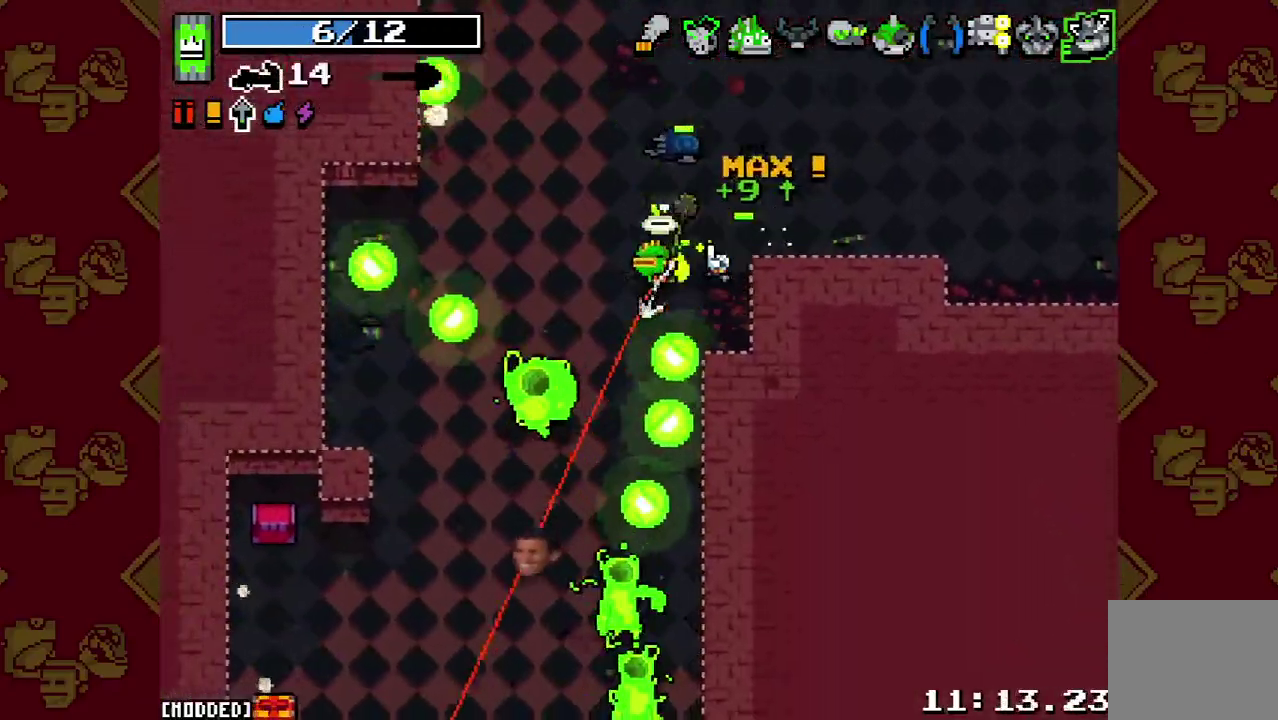
{"buttons": ["L1"], "left_stick": "right", "right_stick": "down", "events": [[67, "left_stick", "up"], [100, "right_stick", "down"], [133, "R2", "down"], [267, "left_stick", "up-right"], [300, "R2", "up"], [333, "left_stick", "right"], [467, "L1", "down"]]}